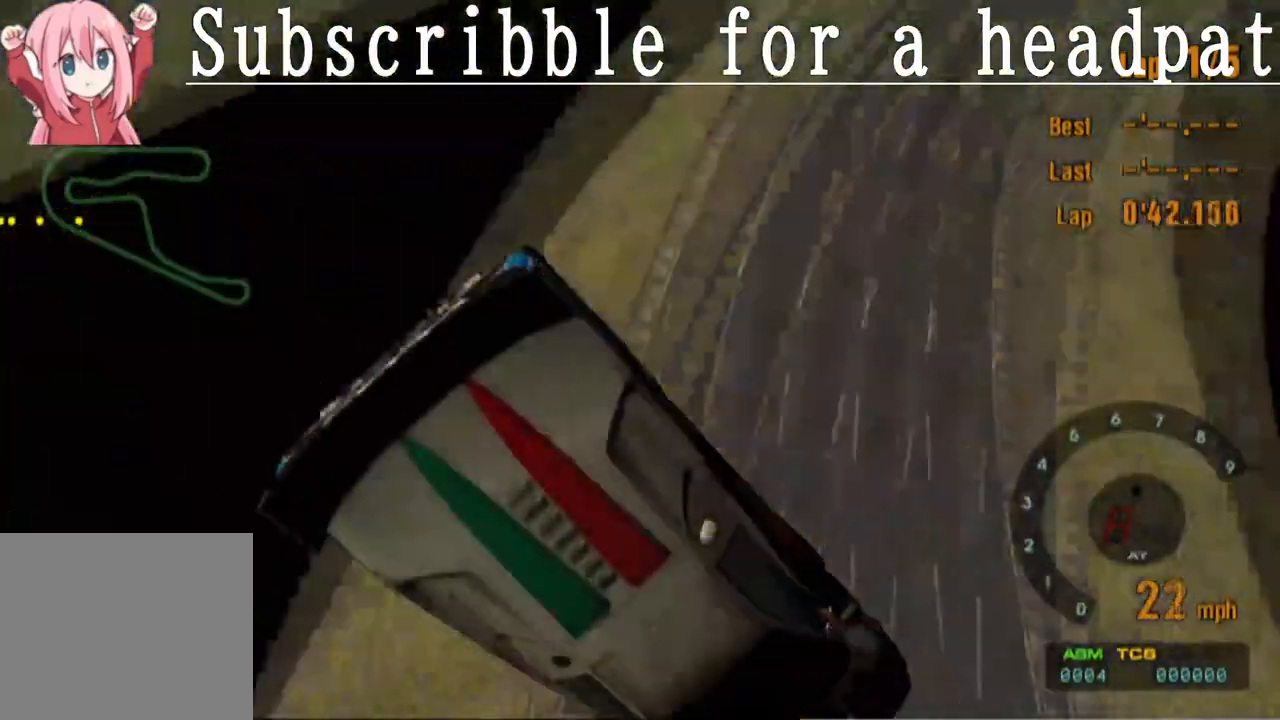
Gameplay with a controller (PlayStation layout); each line is a JSON object with the inputs held at the frame after it. "events" lists button and stick changes between this image and that frame as [ms after this image, input, new state], when the widget could be followed in between.
{"buttons": [], "left_stick": "center", "right_stick": "center", "events": [[117, "right_stick", "up-right"], [400, "right_stick", "center"]]}
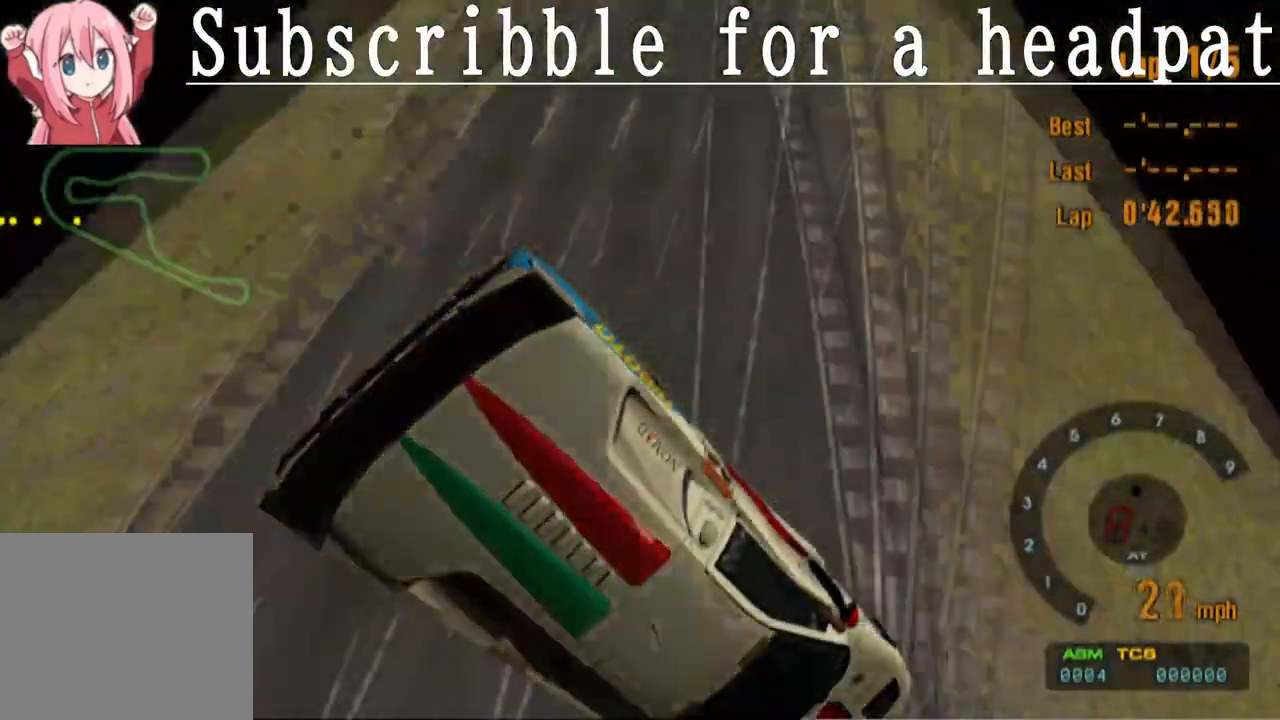
{"buttons": [], "left_stick": "center", "right_stick": "center", "events": [[67, "right_stick", "up-right"], [350, "right_stick", "center"]]}
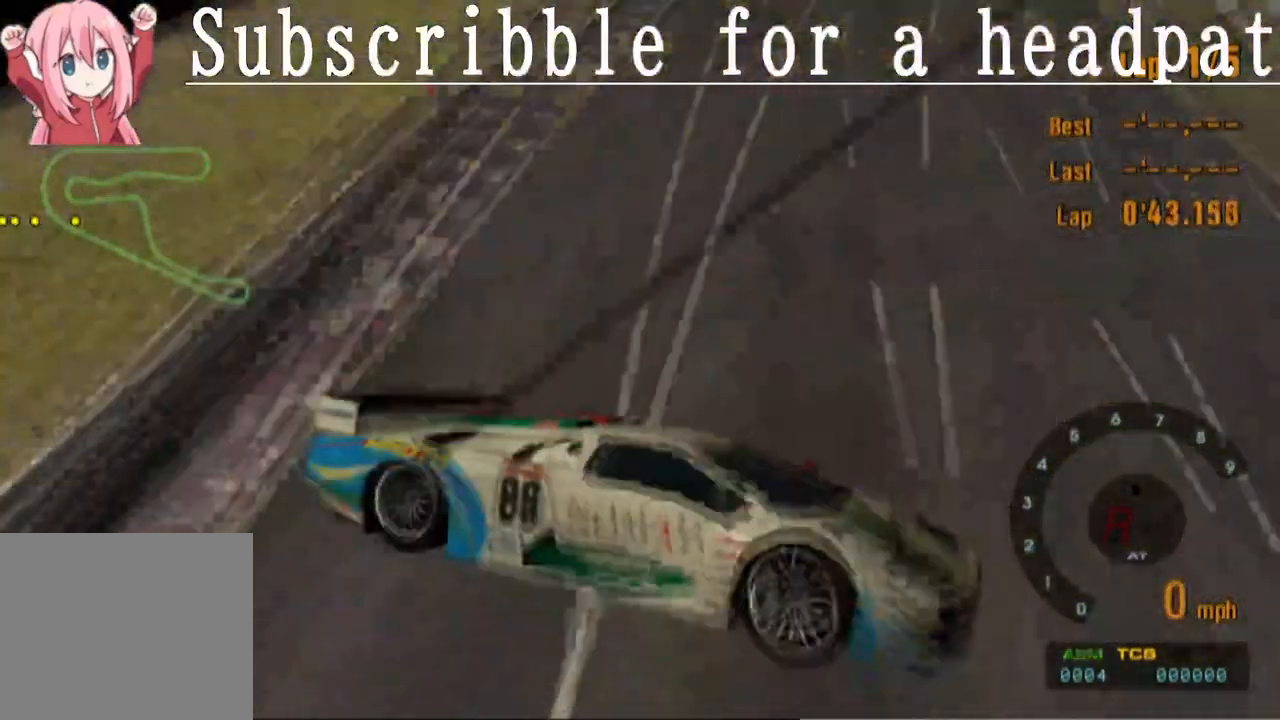
{"buttons": [], "left_stick": "center", "right_stick": "right", "events": [[83, "right_stick", "up-right"], [350, "right_stick", "right"]]}
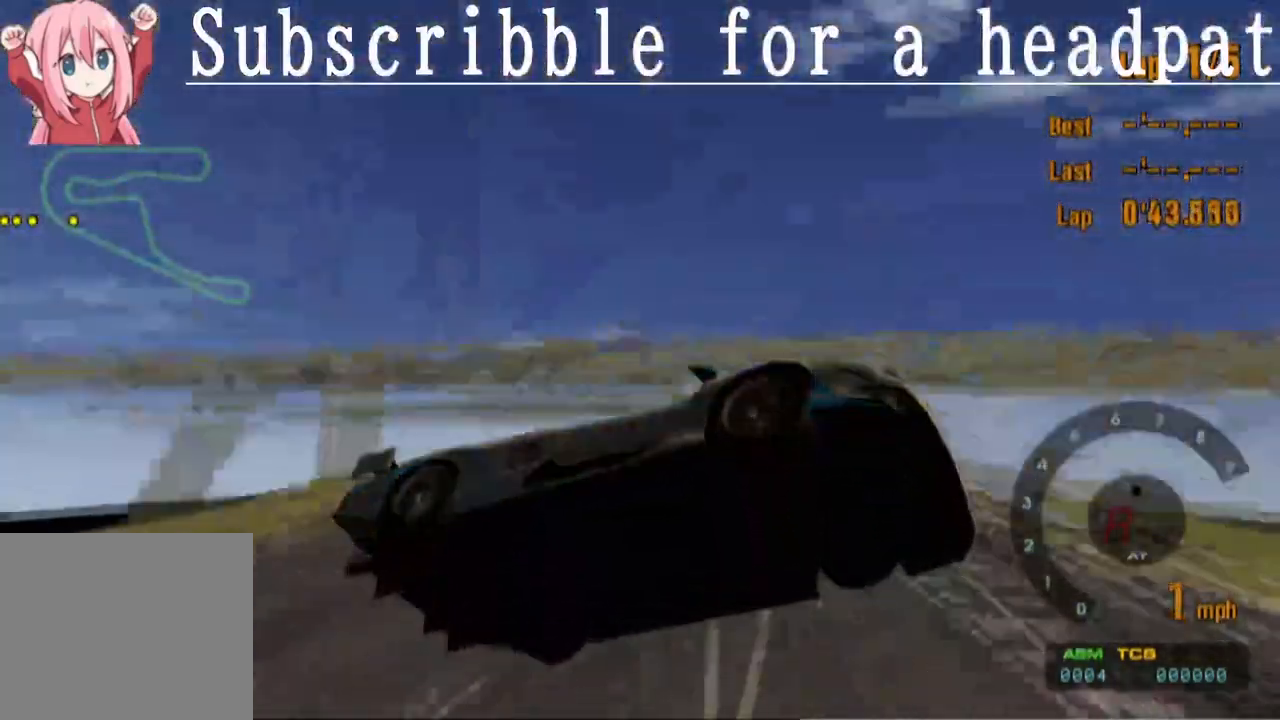
{"buttons": [], "left_stick": "center", "right_stick": "center", "events": [[167, "right_stick", "up-right"], [483, "right_stick", "center"]]}
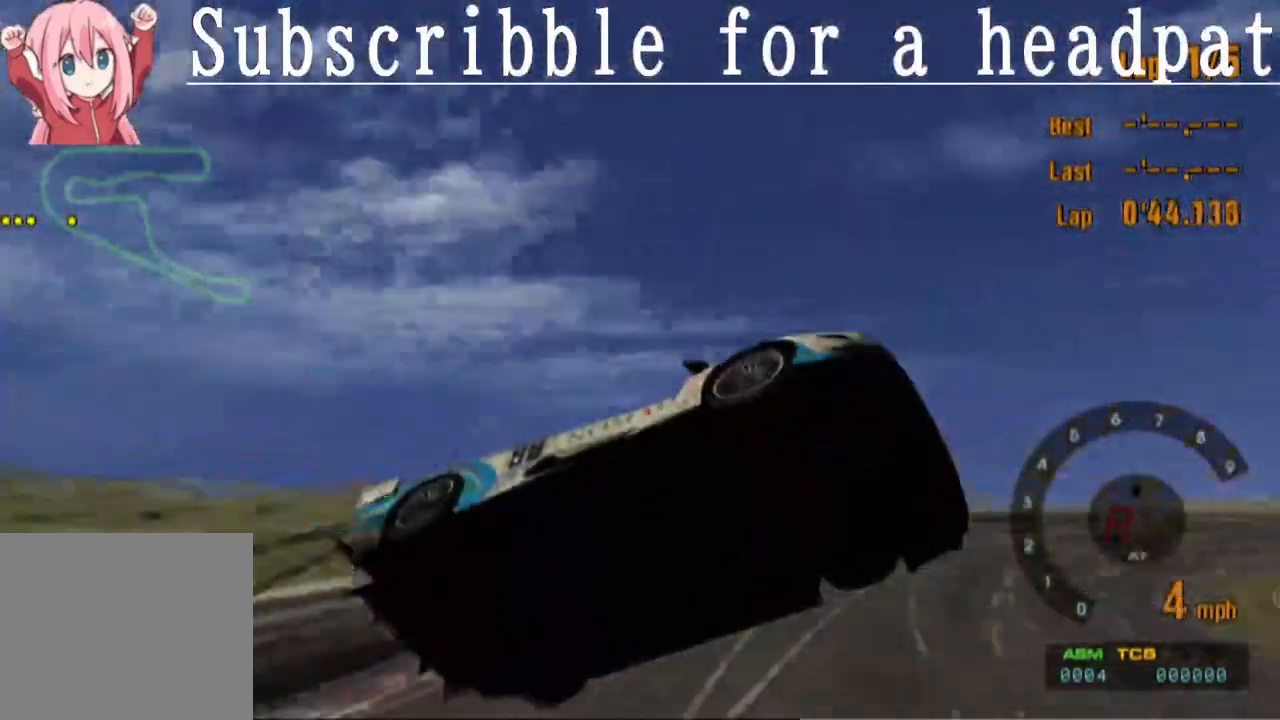
{"buttons": [], "left_stick": "center", "right_stick": "center", "events": [[150, "right_stick", "right"], [483, "right_stick", "center"]]}
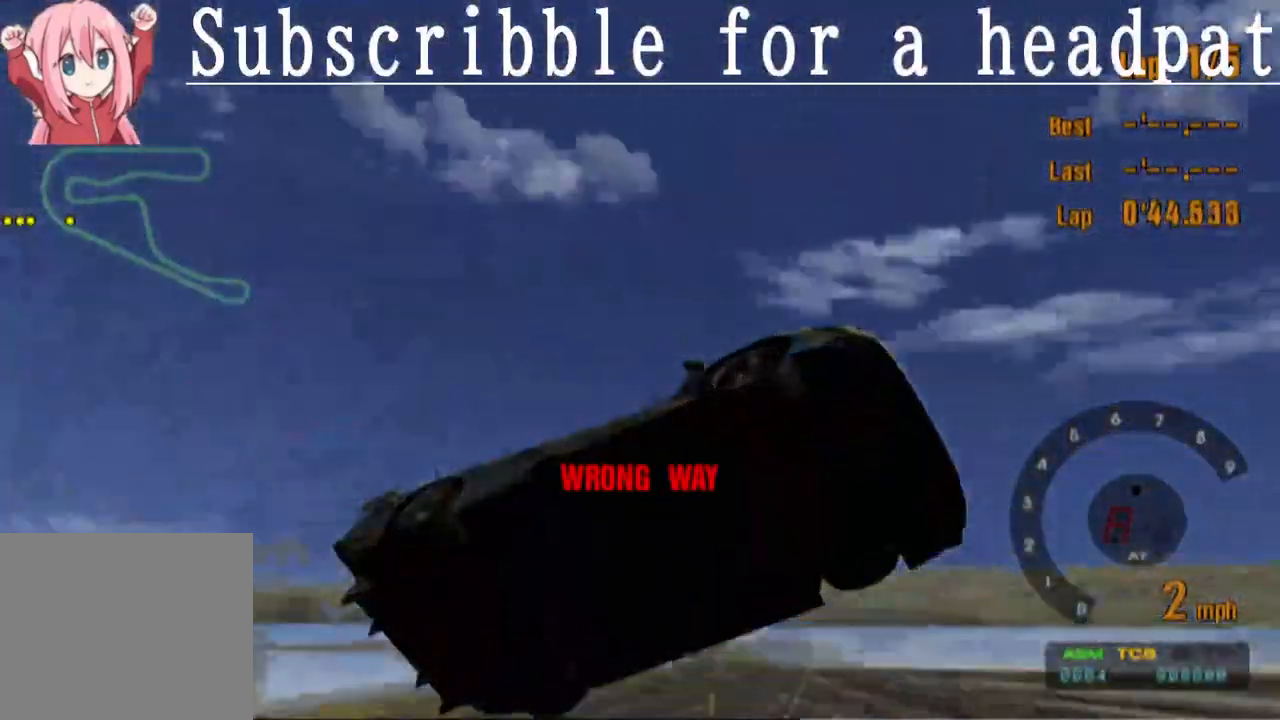
{"buttons": [], "left_stick": "center", "right_stick": "right", "events": [[250, "right_stick", "right"]]}
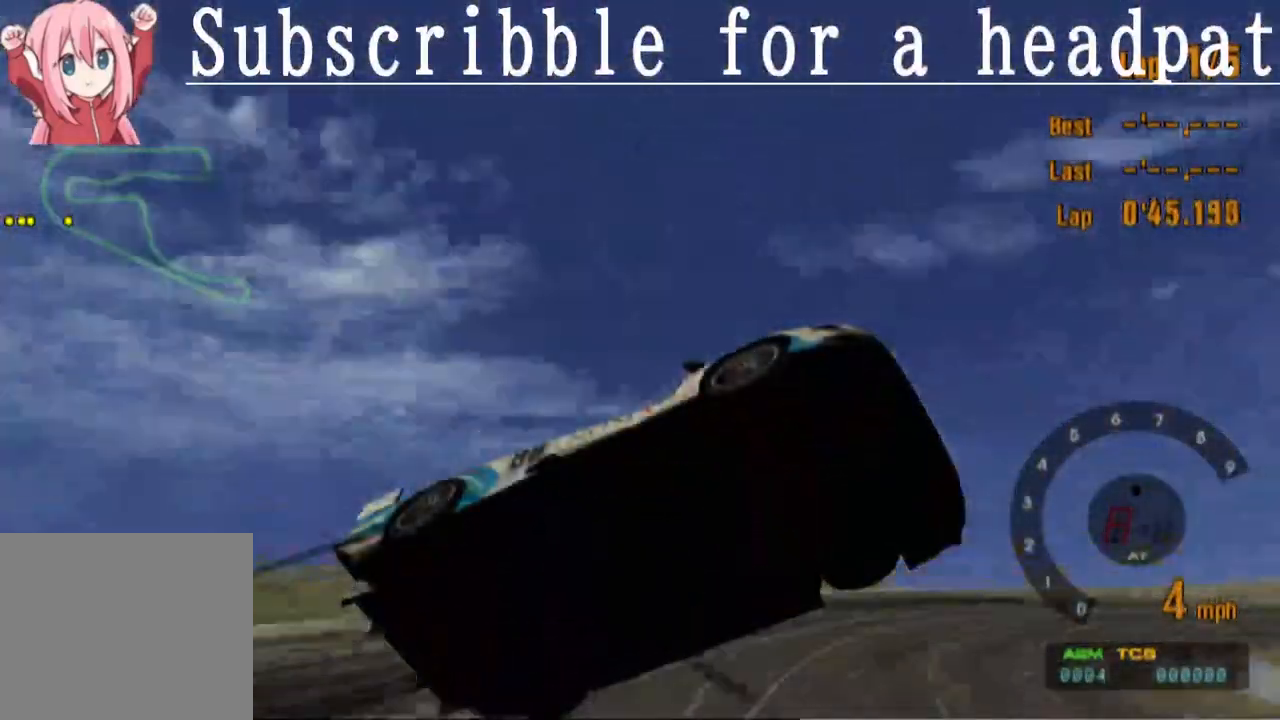
{"buttons": [], "left_stick": "center", "right_stick": "left", "events": [[83, "right_stick", "center"], [350, "right_stick", "left"]]}
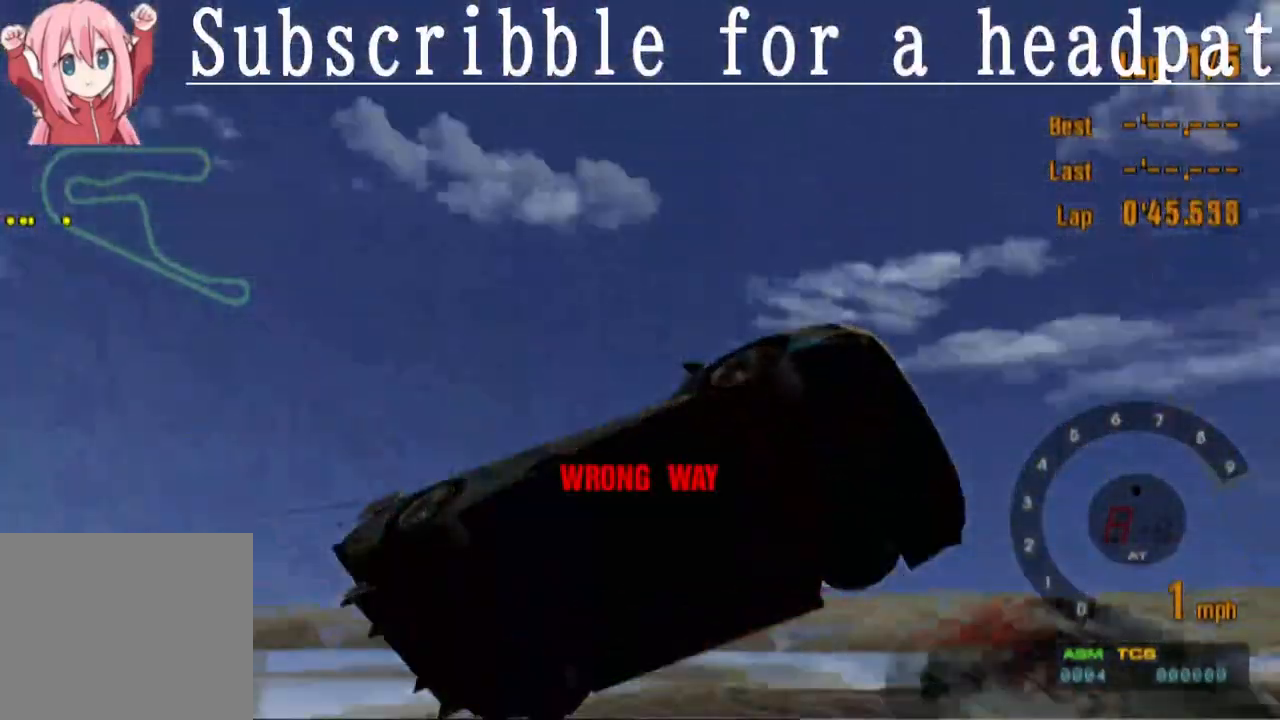
{"buttons": [], "left_stick": "center", "right_stick": "left", "events": [[83, "right_stick", "center"], [483, "right_stick", "left"]]}
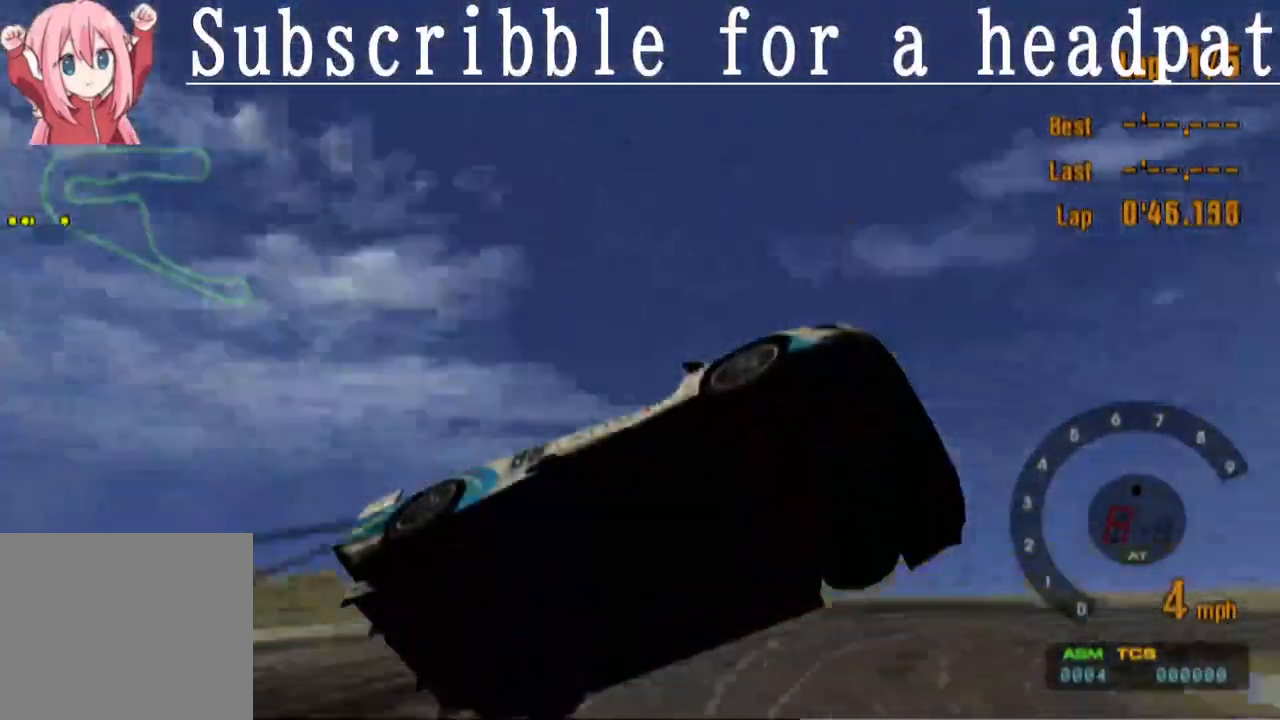
{"buttons": [], "left_stick": "center", "right_stick": "center", "events": [[233, "right_stick", "center"]]}
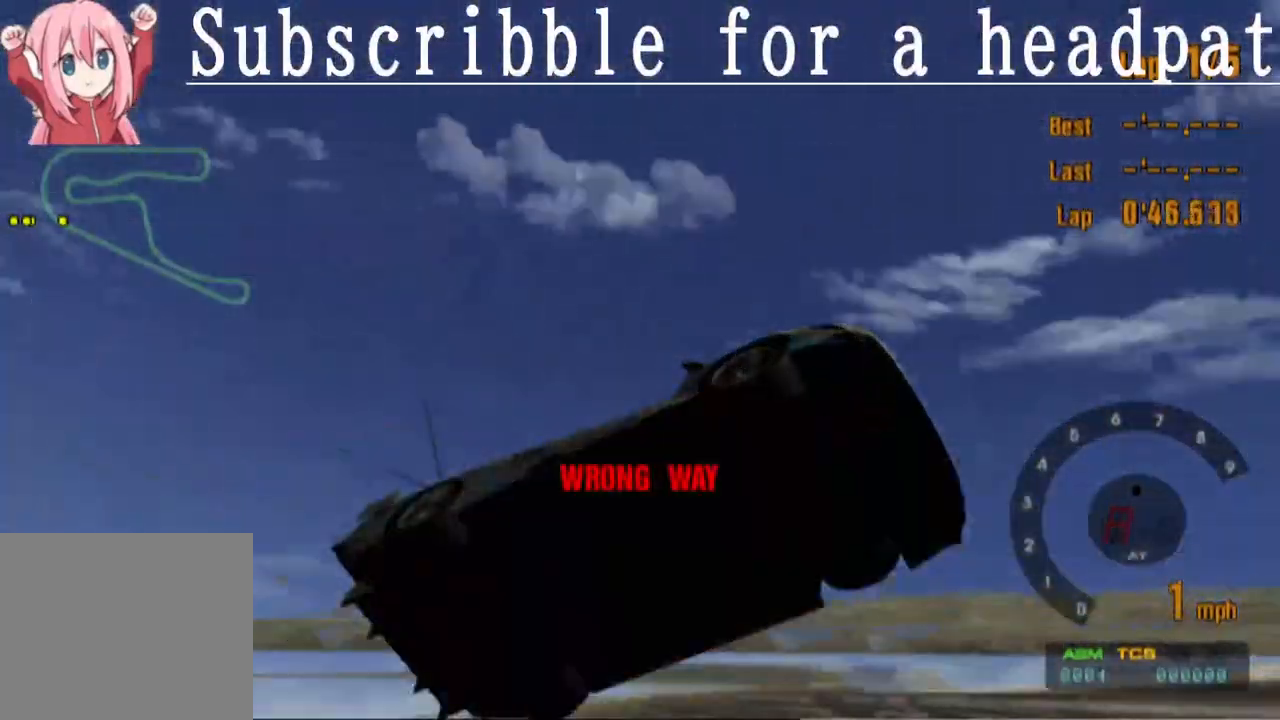
{"buttons": [], "left_stick": "center", "right_stick": "center", "events": [[150, "right_stick", "up"], [333, "right_stick", "center"]]}
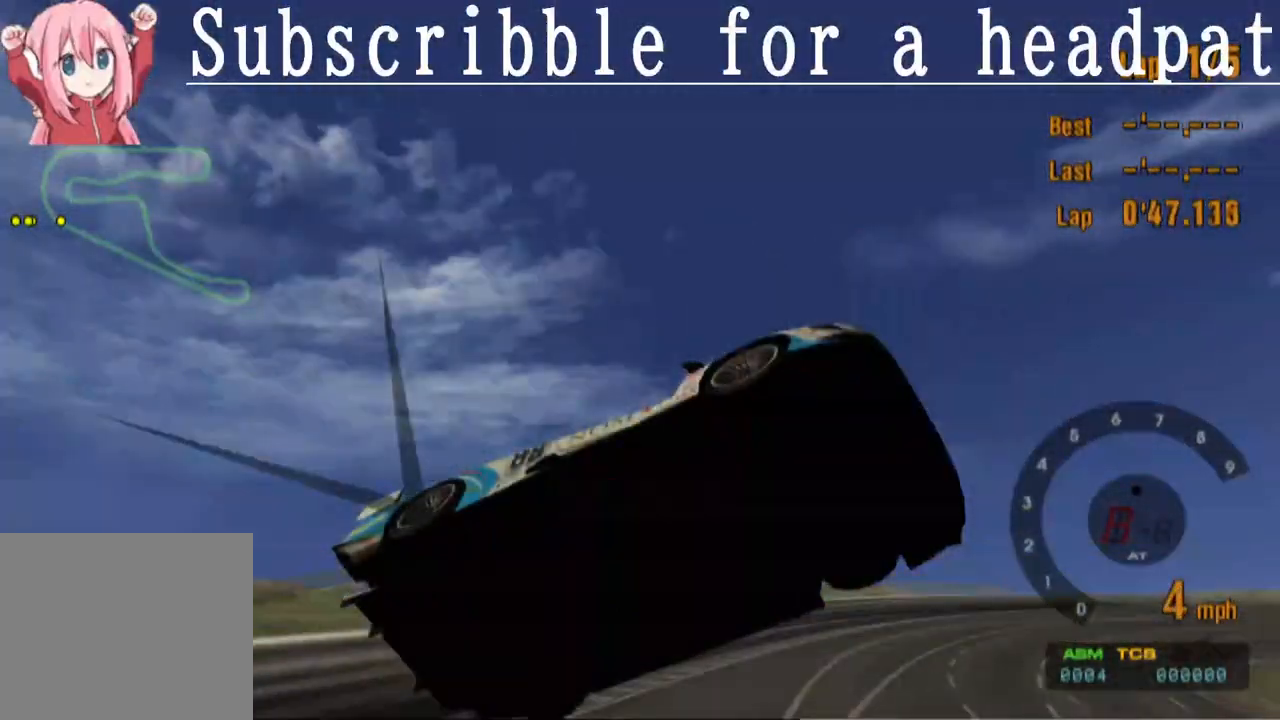
{"buttons": [], "left_stick": "center", "right_stick": "center", "events": [[200, "R3", "down"], [383, "R3", "up"]]}
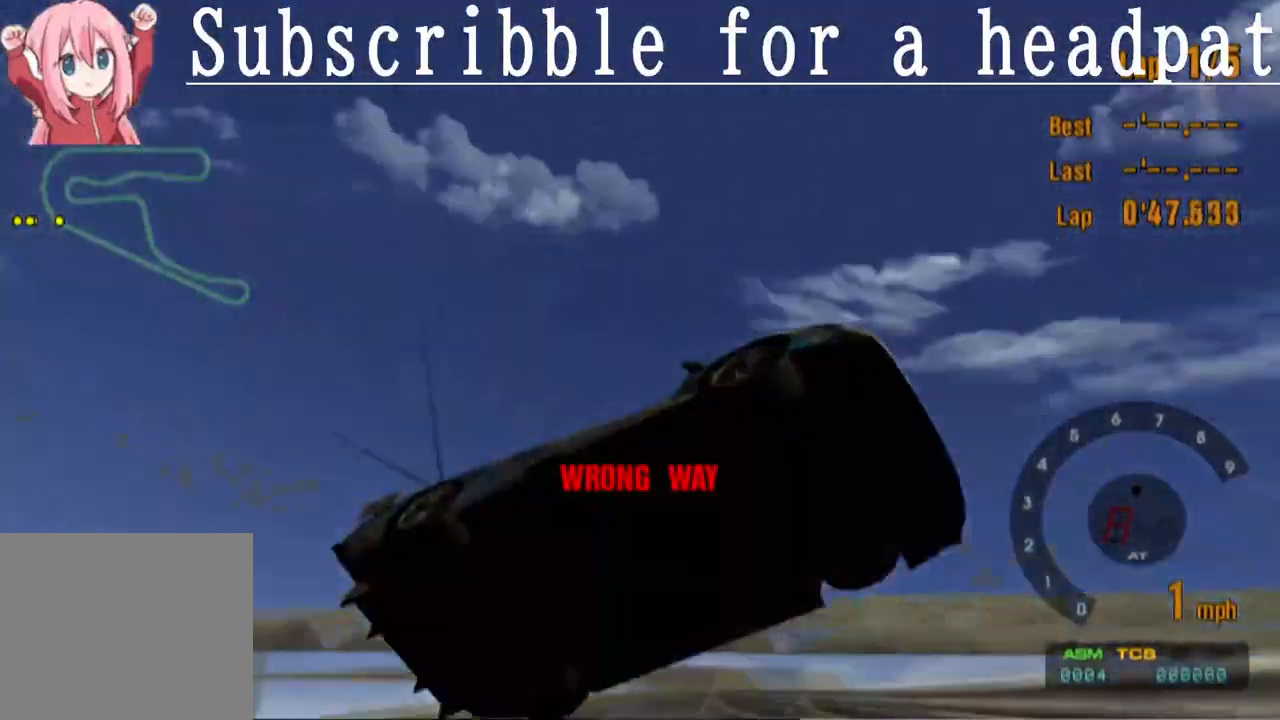
{"buttons": [], "left_stick": "center", "right_stick": "center", "events": [[300, "R3", "down"], [467, "R3", "up"]]}
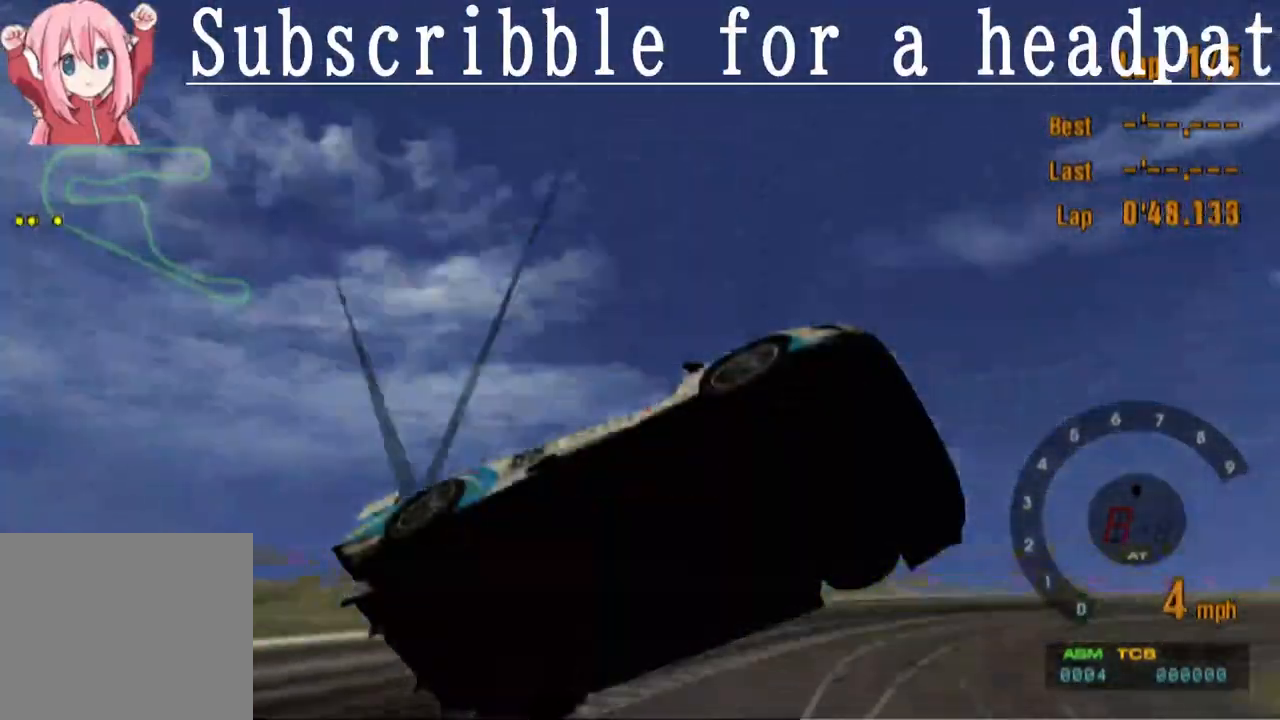
{"buttons": ["R3"], "left_stick": "center", "right_stick": "center", "events": [[417, "R3", "down"]]}
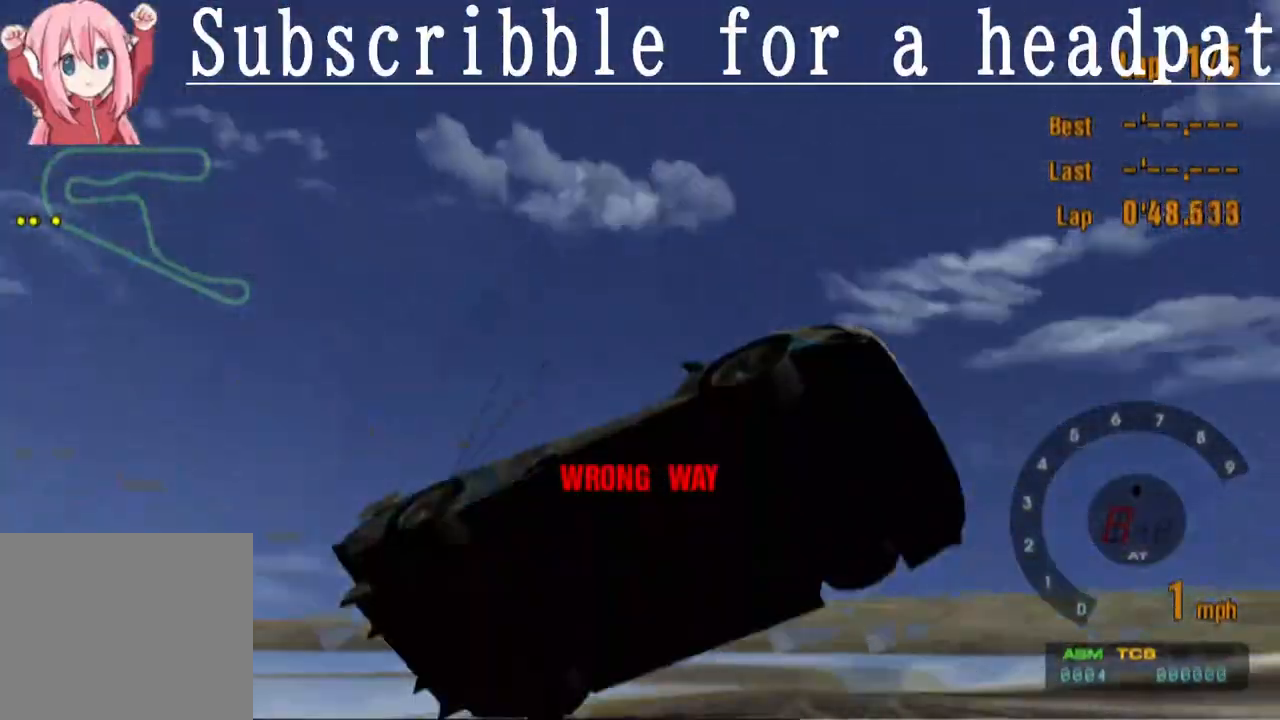
{"buttons": [], "left_stick": "center", "right_stick": "center", "events": [[50, "R3", "up"], [150, "R3", "down"], [300, "R3", "up"]]}
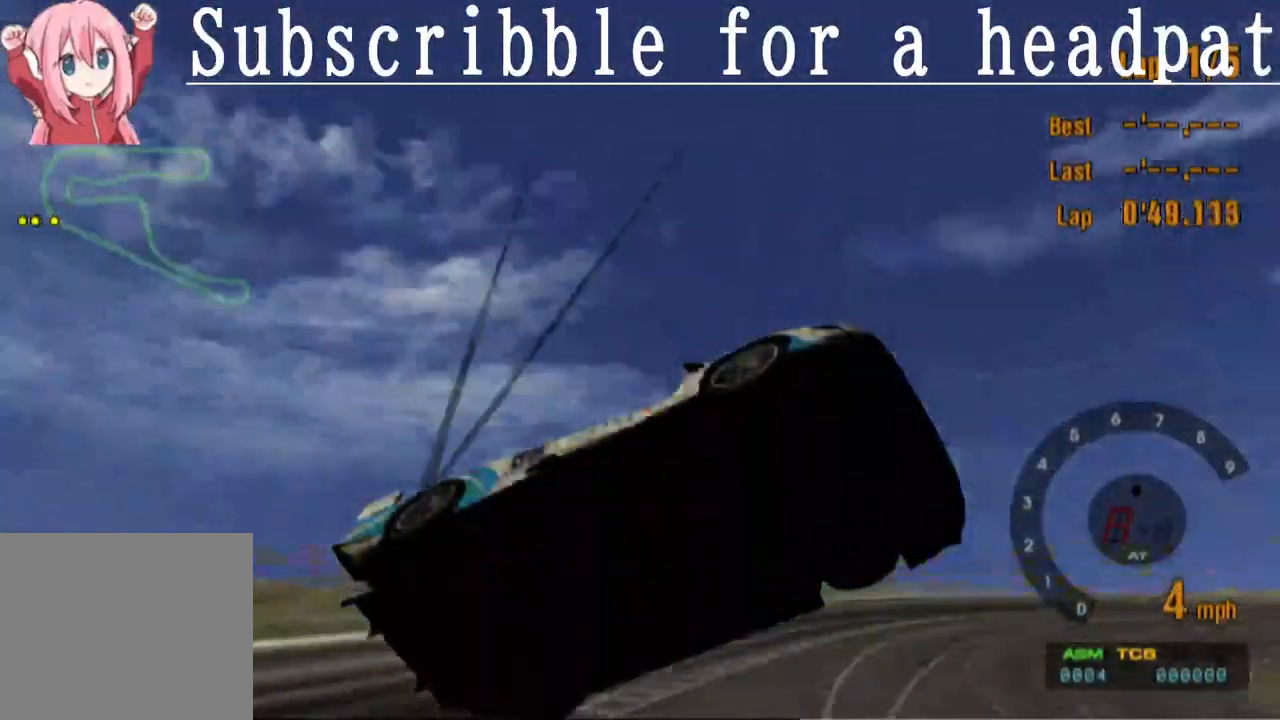
{"buttons": [], "left_stick": "center", "right_stick": "center", "events": [[17, "R3", "down"], [150, "R3", "up"]]}
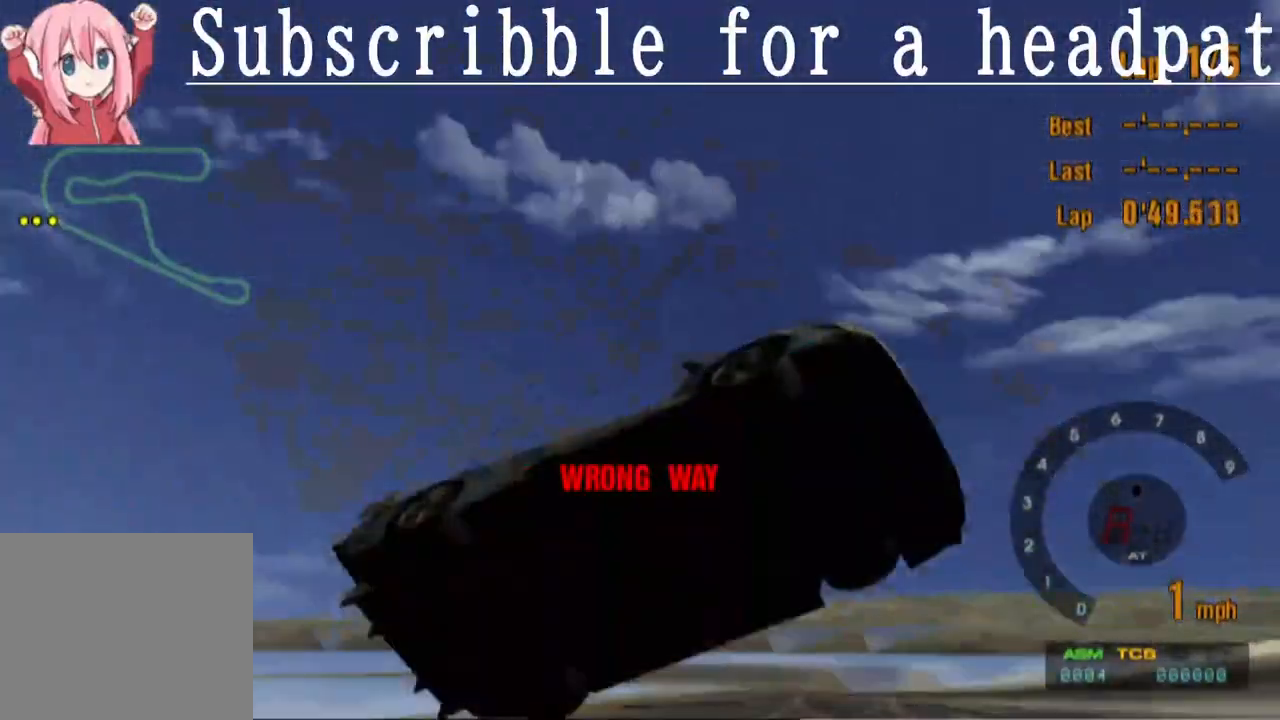
{"buttons": [], "left_stick": "center", "right_stick": "center", "events": []}
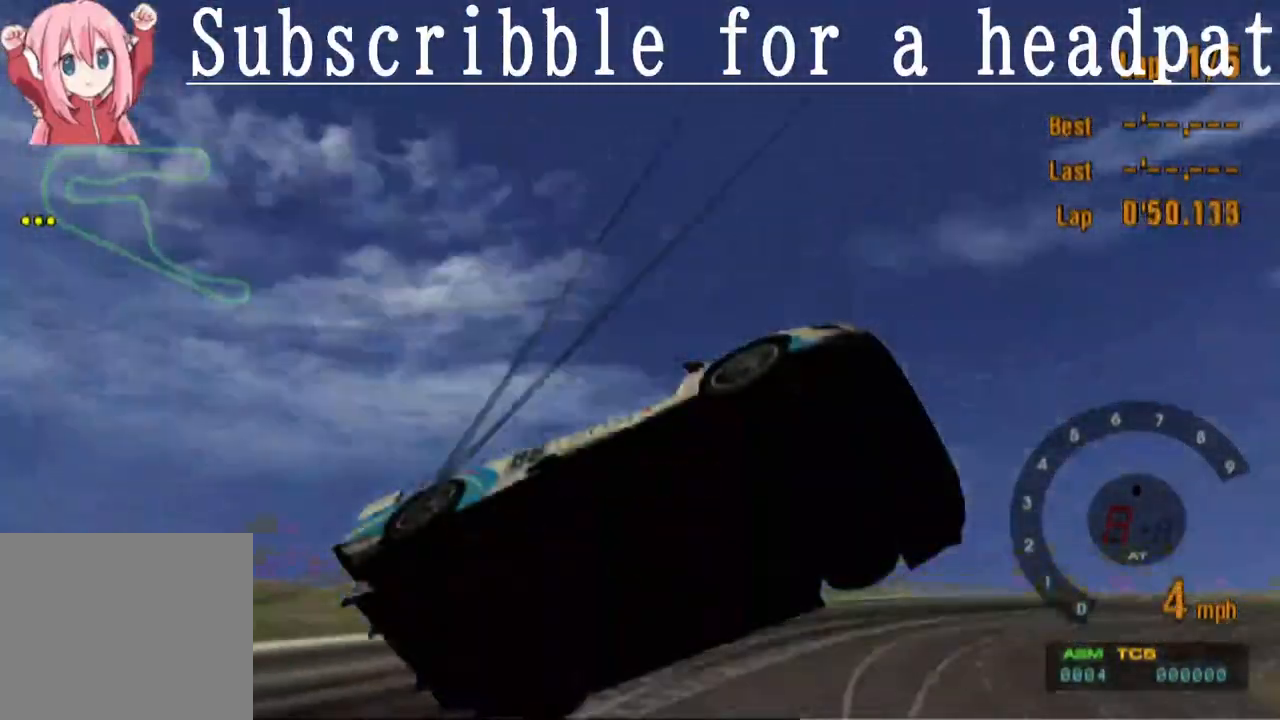
{"buttons": ["R3"], "left_stick": "center", "right_stick": "center", "events": [[433, "R3", "down"]]}
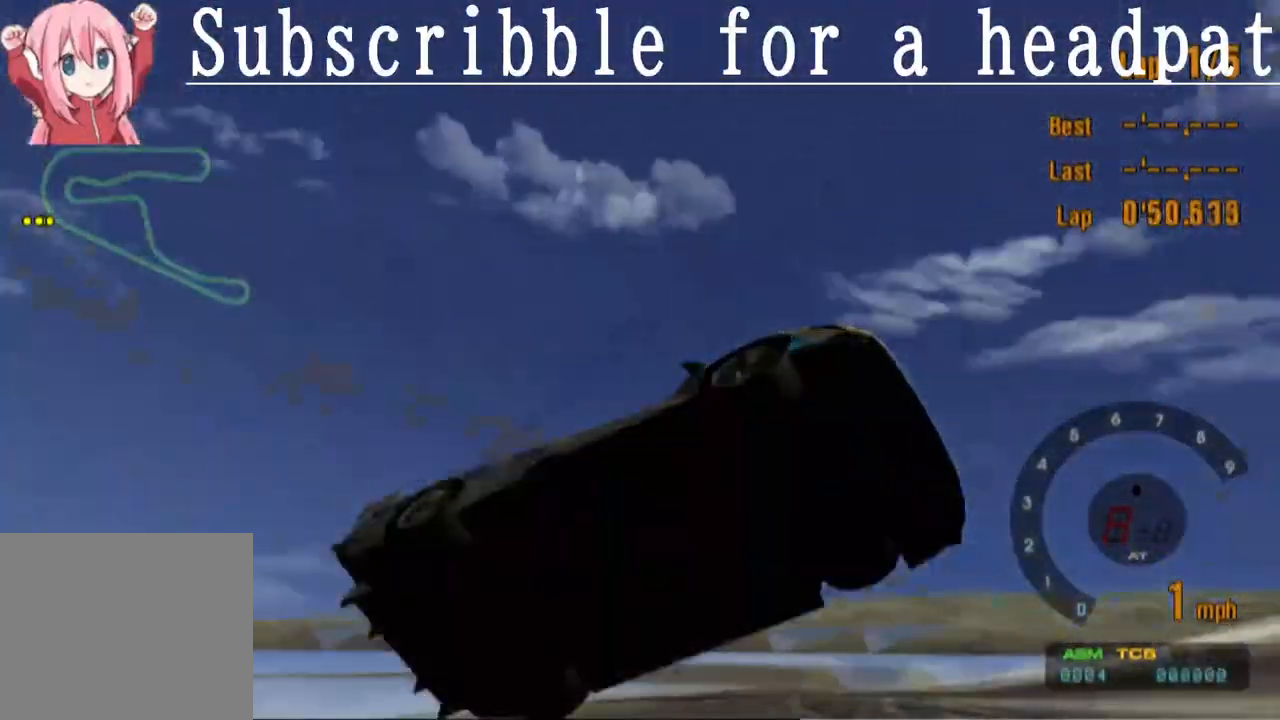
{"buttons": [], "left_stick": "center", "right_stick": "center", "events": [[50, "R3", "up"], [267, "R3", "down"], [400, "R3", "up"]]}
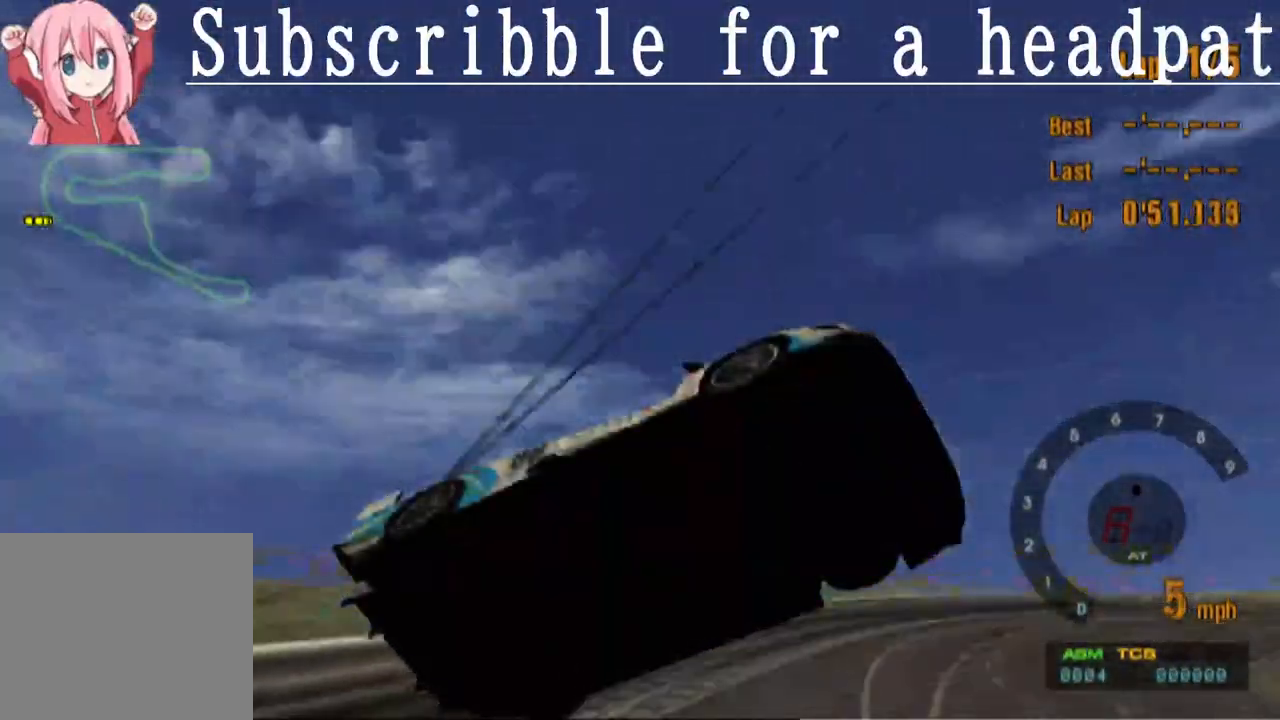
{"buttons": [], "left_stick": "center", "right_stick": "center", "events": [[17, "R3", "down"], [167, "R3", "up"], [250, "R3", "down"], [383, "R3", "up"]]}
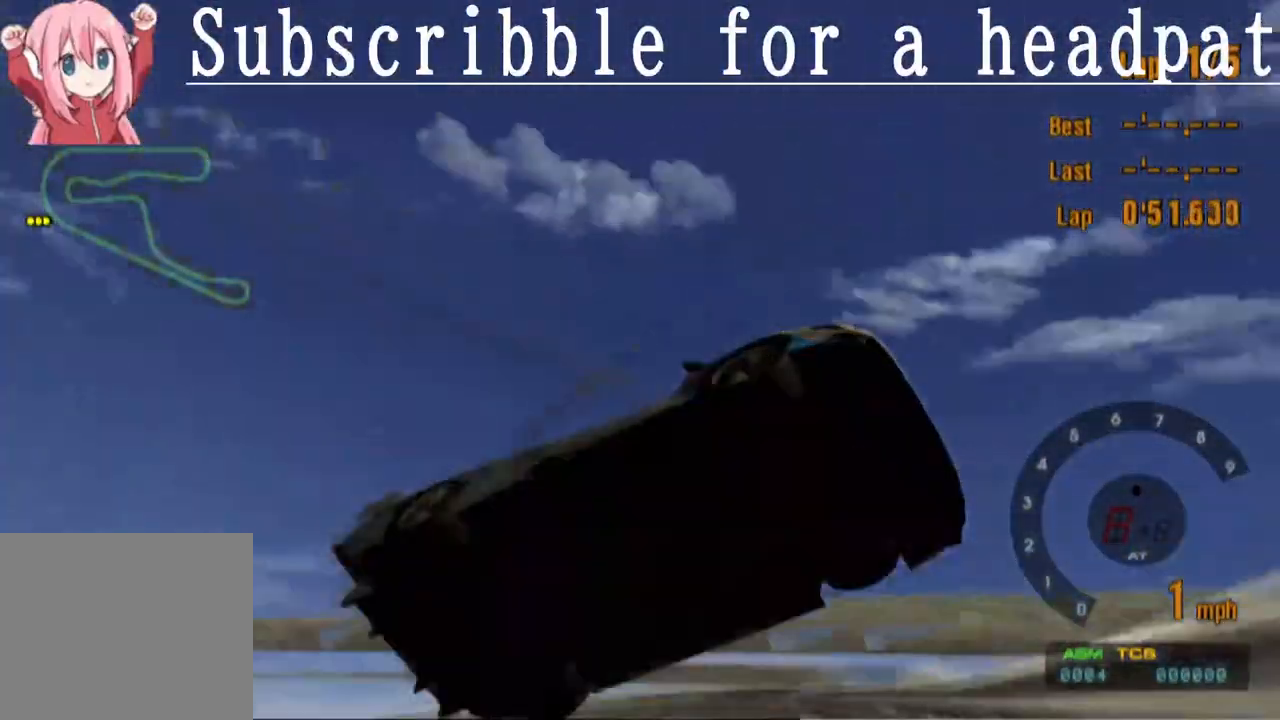
{"buttons": [], "left_stick": "center", "right_stick": "center", "events": [[17, "R3", "down"], [167, "R3", "up"]]}
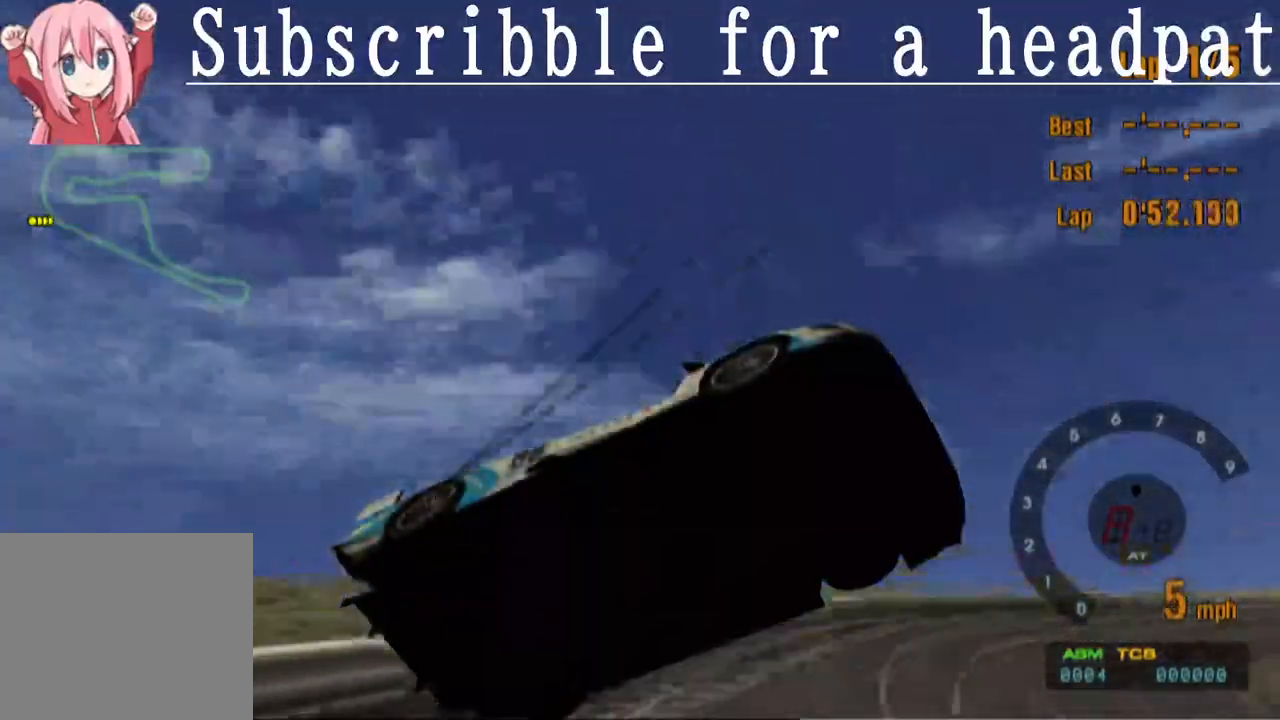
{"buttons": [], "left_stick": "center", "right_stick": "center", "events": [[300, "R3", "down"], [500, "R3", "up"]]}
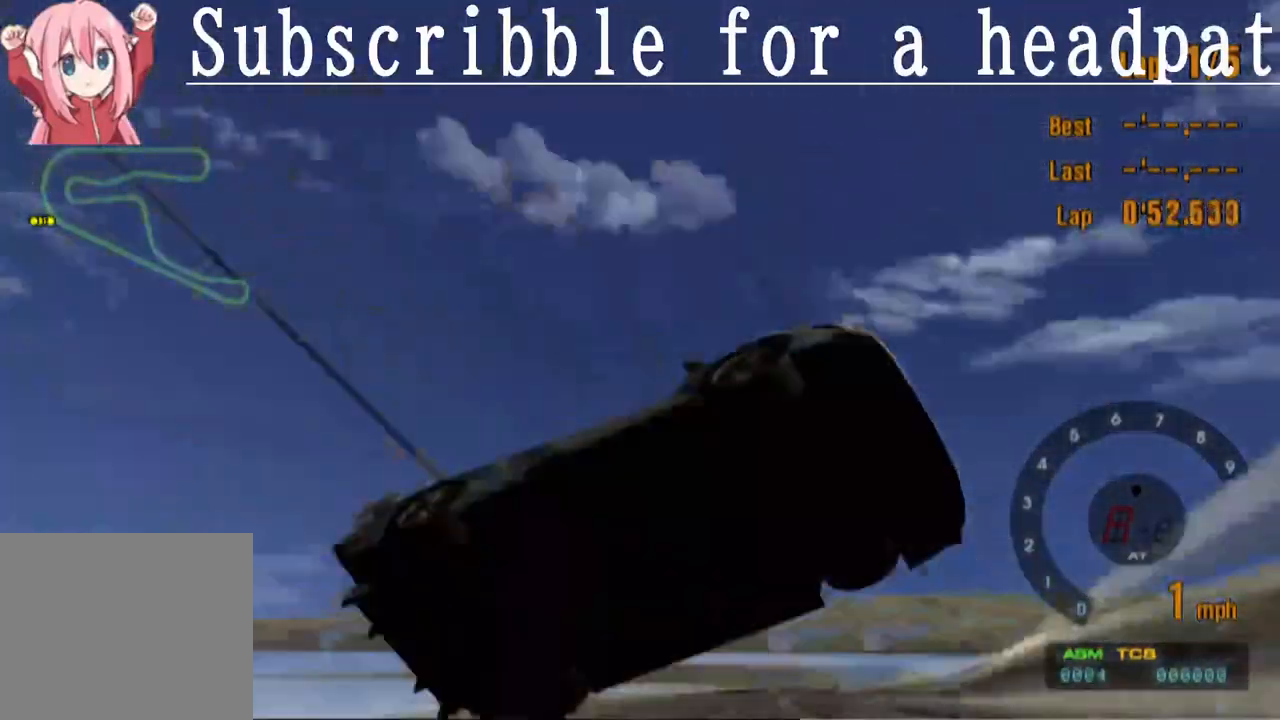
{"buttons": ["R3"], "left_stick": "center", "right_stick": "center", "events": [[483, "R3", "down"]]}